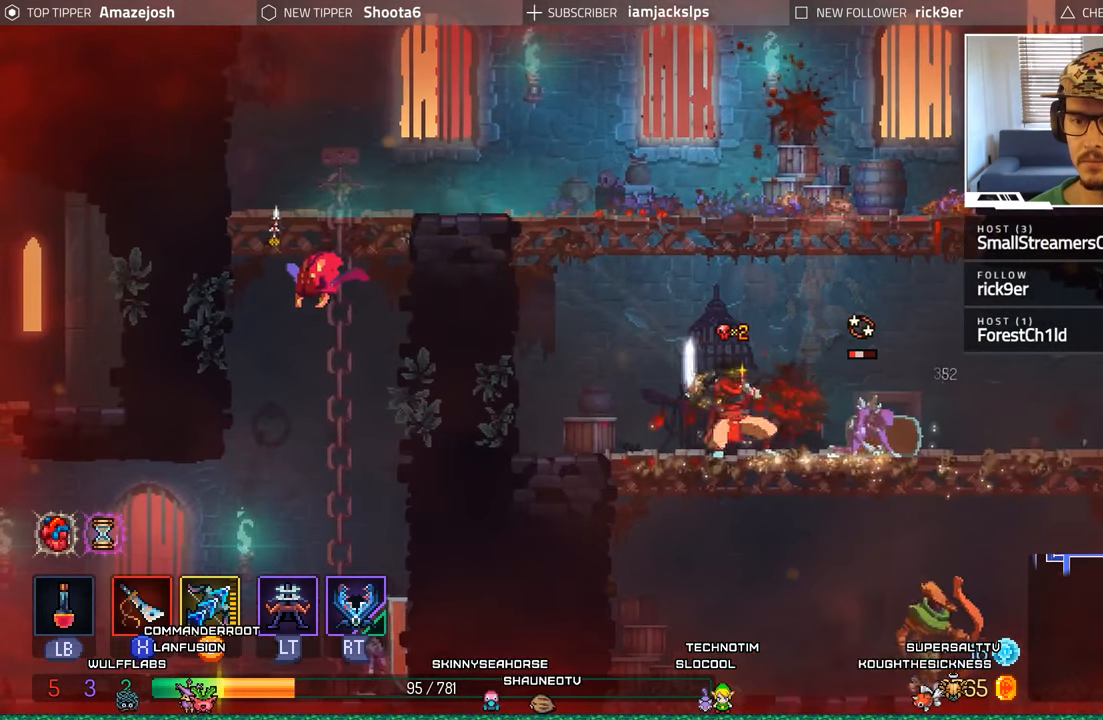
Gameplay with a controller (Xbox layout); each line is a JSON object with the inputs held at the frame after it. "events" lists button and stick changes between this image and that frame as [ms after this image, input, new state], when the widget could be followed in between.
{"buttons": ["X"], "left_stick": "center", "right_stick": "center", "events": [[100, "X", "down"], [183, "X", "up"], [266, "X", "down"], [333, "X", "up"], [350, "DPAD_RIGHT", "up"], [416, "X", "down"]]}
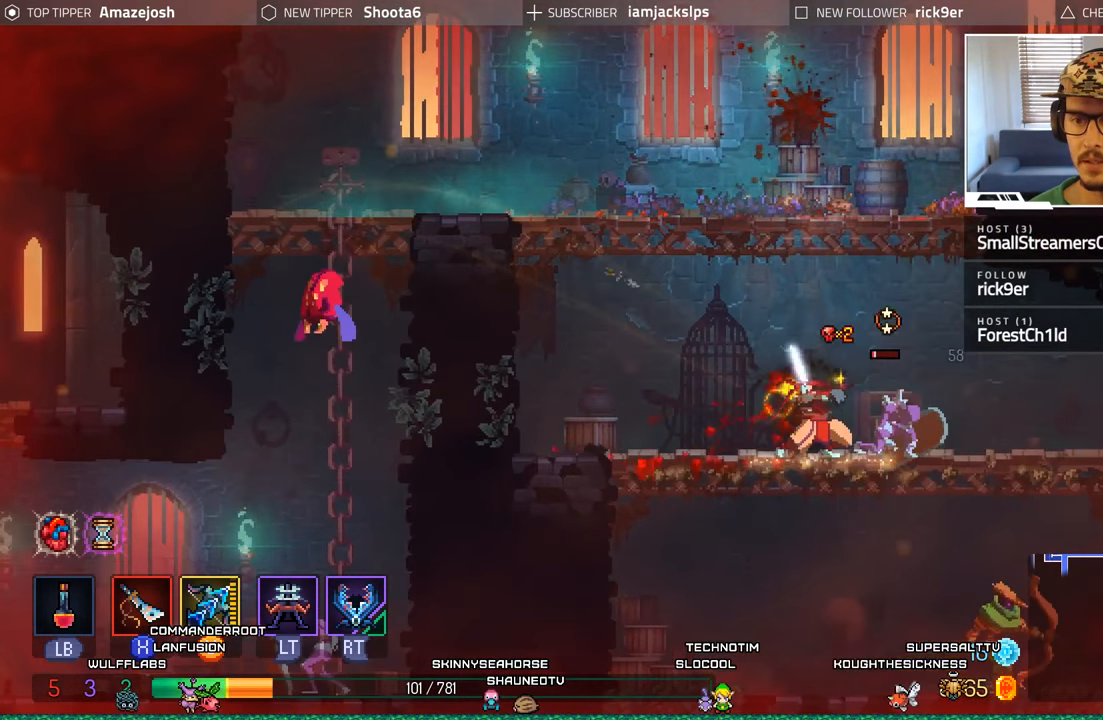
{"buttons": [], "left_stick": "center", "right_stick": "center", "events": [[16, "X", "up"], [83, "X", "down"], [166, "X", "up"], [266, "X", "down"], [350, "X", "up"]]}
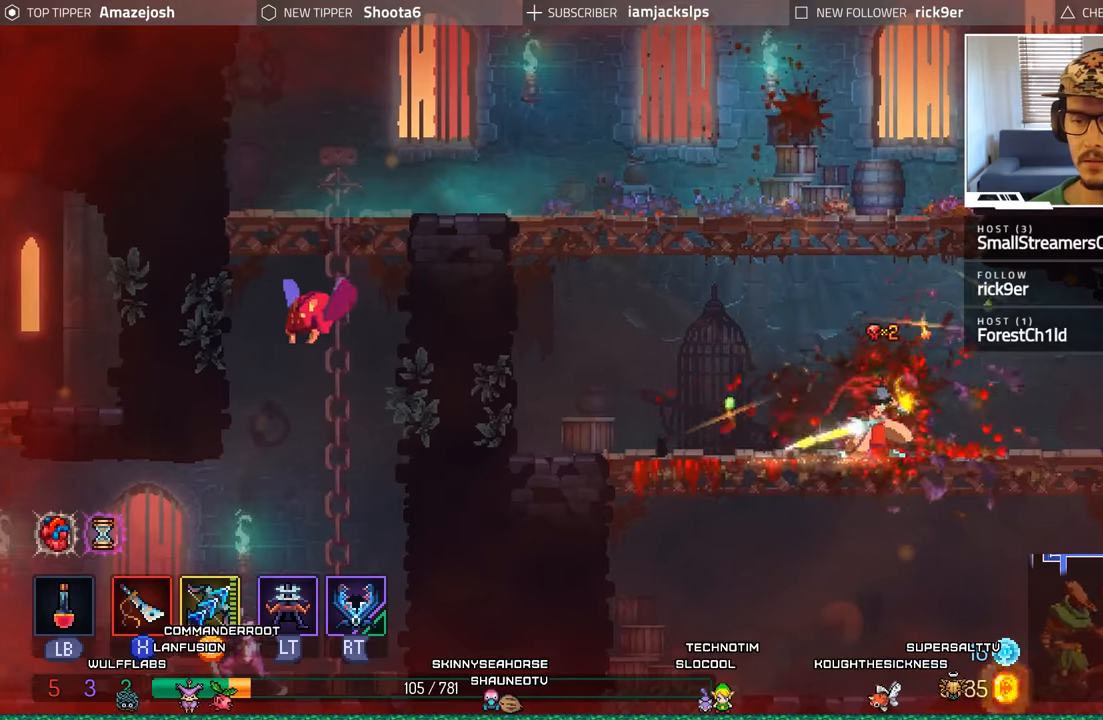
{"buttons": ["DPAD_LEFT"], "left_stick": "center", "right_stick": "center", "events": [[233, "DPAD_LEFT", "down"]]}
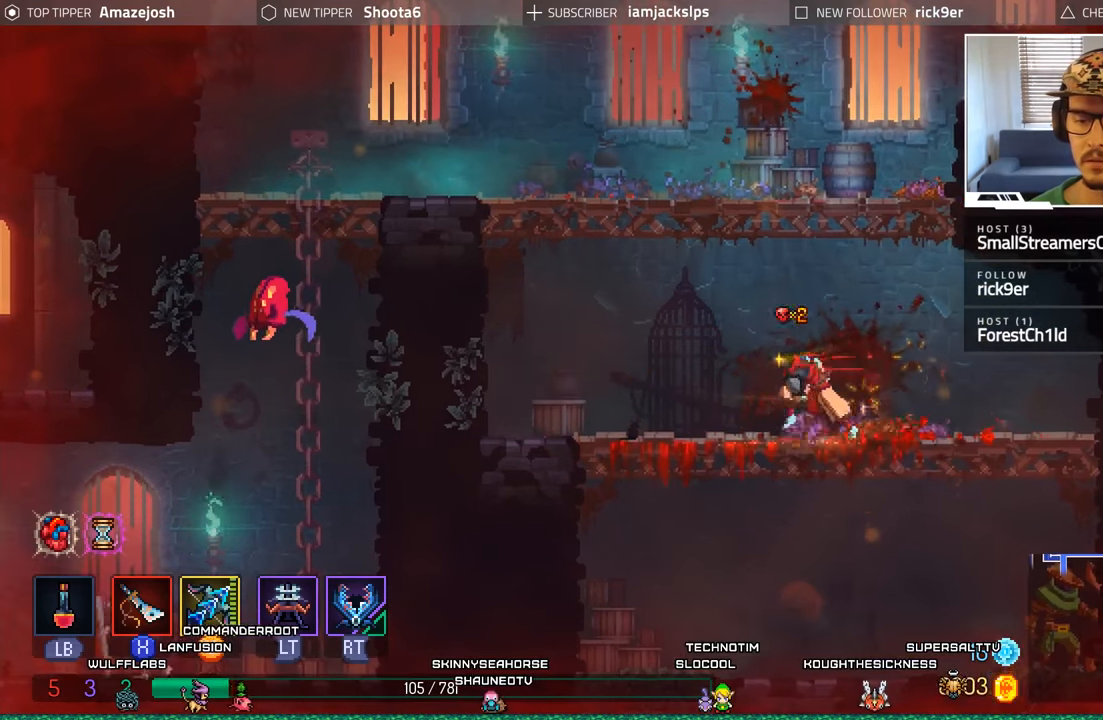
{"buttons": ["A", "DPAD_DOWN"], "left_stick": "center", "right_stick": "center", "events": [[250, "DPAD_DOWN", "down"], [250, "DPAD_LEFT", "up"], [317, "A", "down"], [433, "A", "up"], [500, "A", "down"]]}
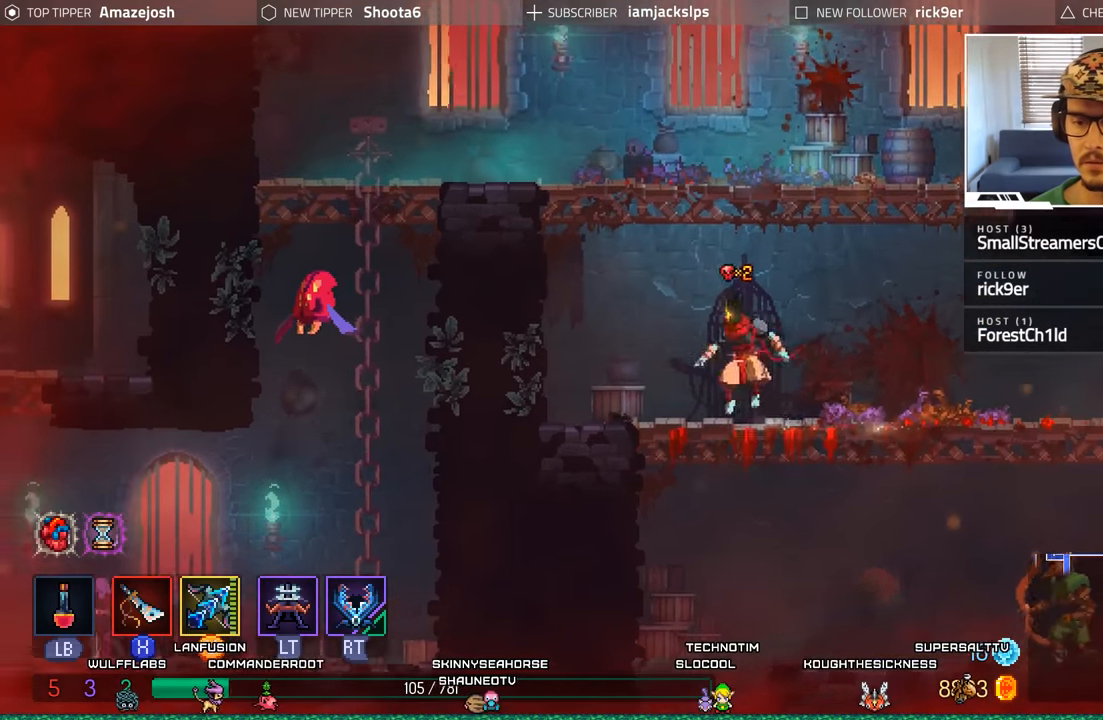
{"buttons": ["DPAD_RIGHT"], "left_stick": "center", "right_stick": "center", "events": [[67, "DPAD_RIGHT", "down"], [83, "A", "up"], [100, "DPAD_DOWN", "up"], [117, "DPAD_RIGHT", "up"], [167, "DPAD_RIGHT", "down"], [333, "Y", "down"], [450, "Y", "up"]]}
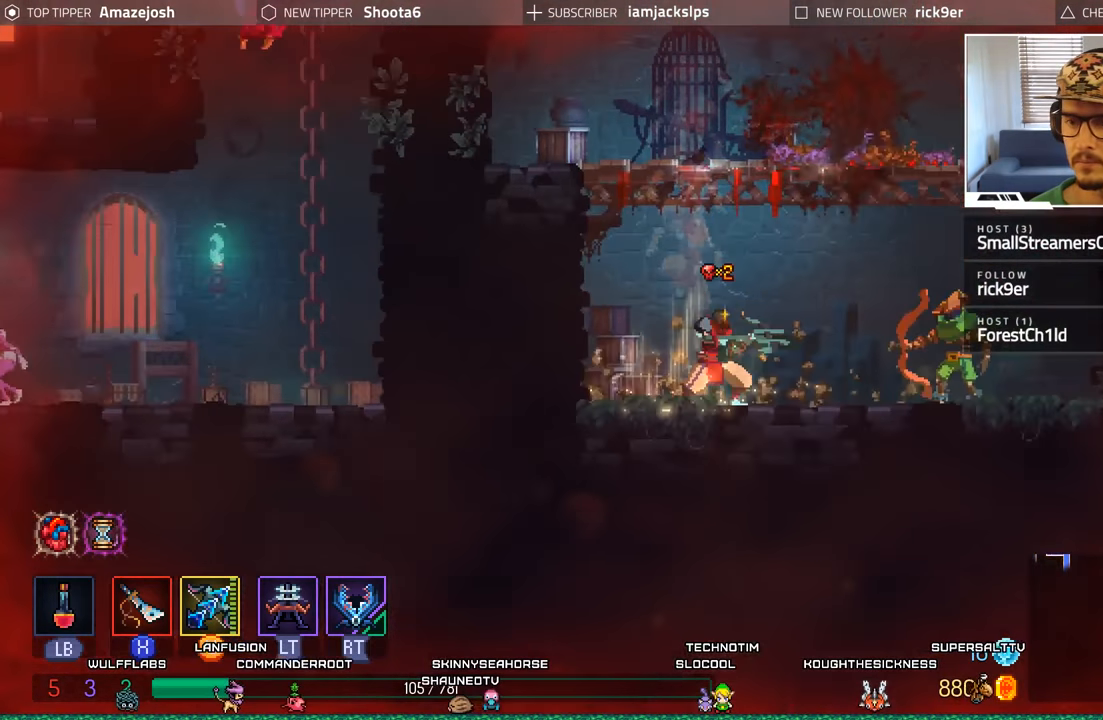
{"buttons": ["Y"], "left_stick": "center", "right_stick": "center", "events": [[17, "Y", "down"], [333, "DPAD_RIGHT", "up"]]}
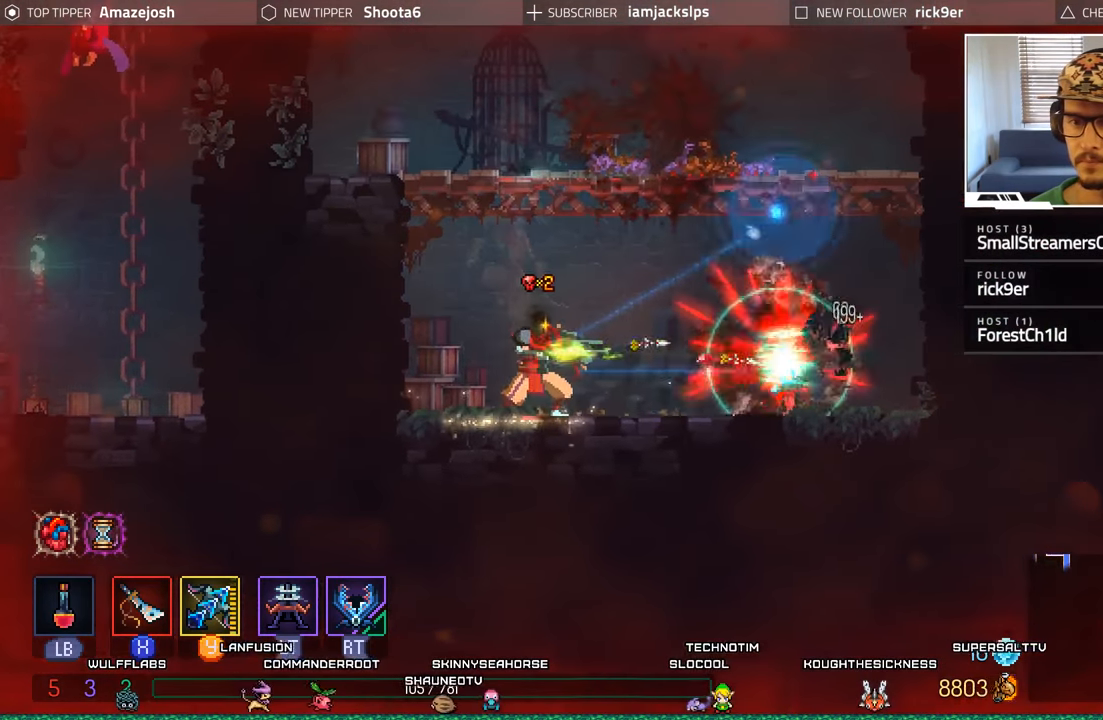
{"buttons": ["DPAD_RIGHT"], "left_stick": "center", "right_stick": "center", "events": [[417, "DPAD_RIGHT", "down"], [500, "Y", "up"]]}
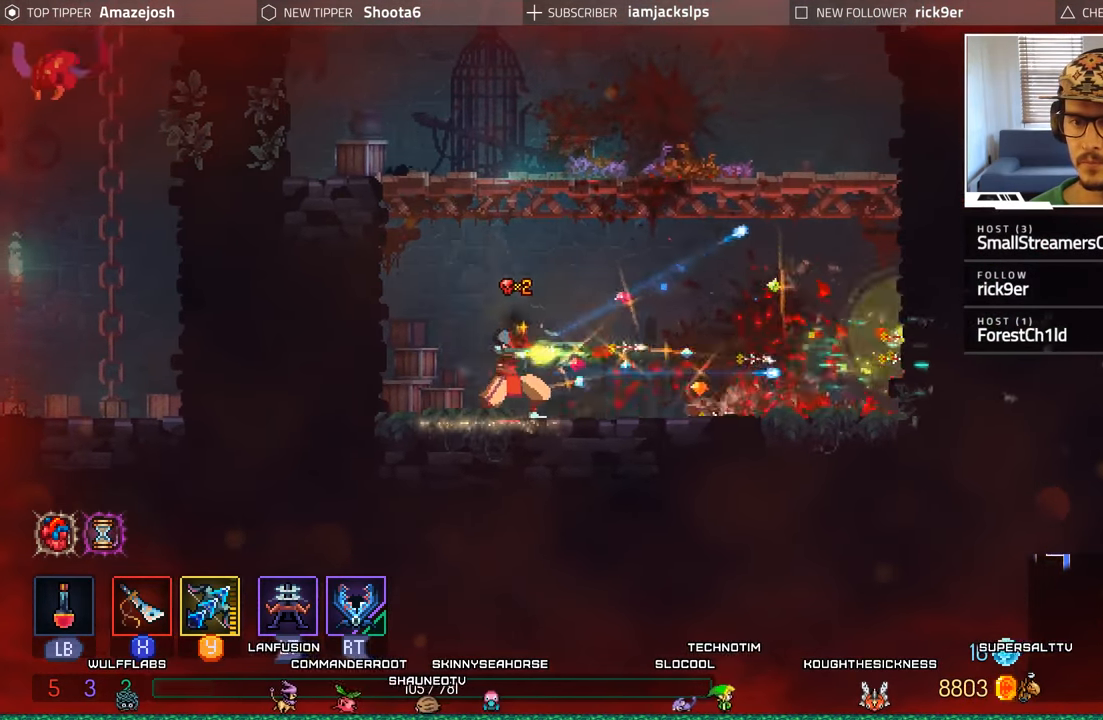
{"buttons": ["DPAD_RIGHT"], "left_stick": "center", "right_stick": "center", "events": [[133, "B", "down"], [300, "B", "up"], [400, "B", "down"], [500, "B", "up"]]}
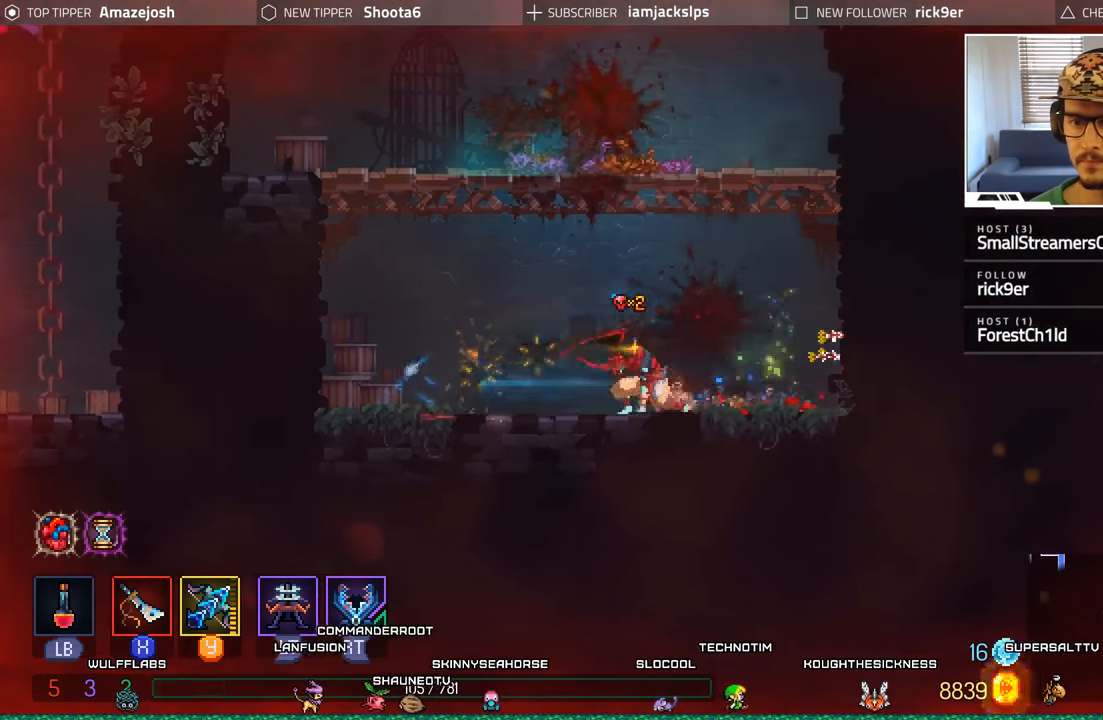
{"buttons": ["A", "DPAD_LEFT"], "left_stick": "center", "right_stick": "center", "events": [[167, "DPAD_RIGHT", "up"], [233, "A", "down"], [233, "DPAD_LEFT", "down"], [383, "A", "up"], [450, "A", "down"]]}
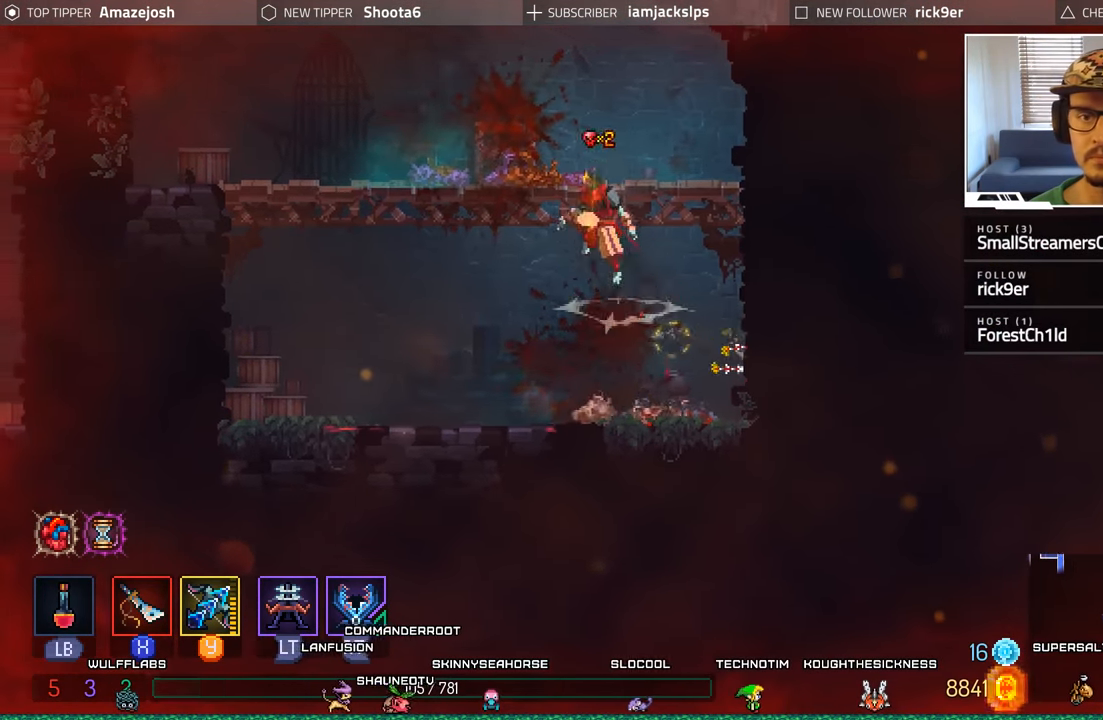
{"buttons": ["DPAD_LEFT"], "left_stick": "center", "right_stick": "center", "events": [[133, "A", "up"], [300, "DPAD_LEFT", "up"], [383, "A", "down"], [450, "DPAD_LEFT", "down"], [500, "A", "up"]]}
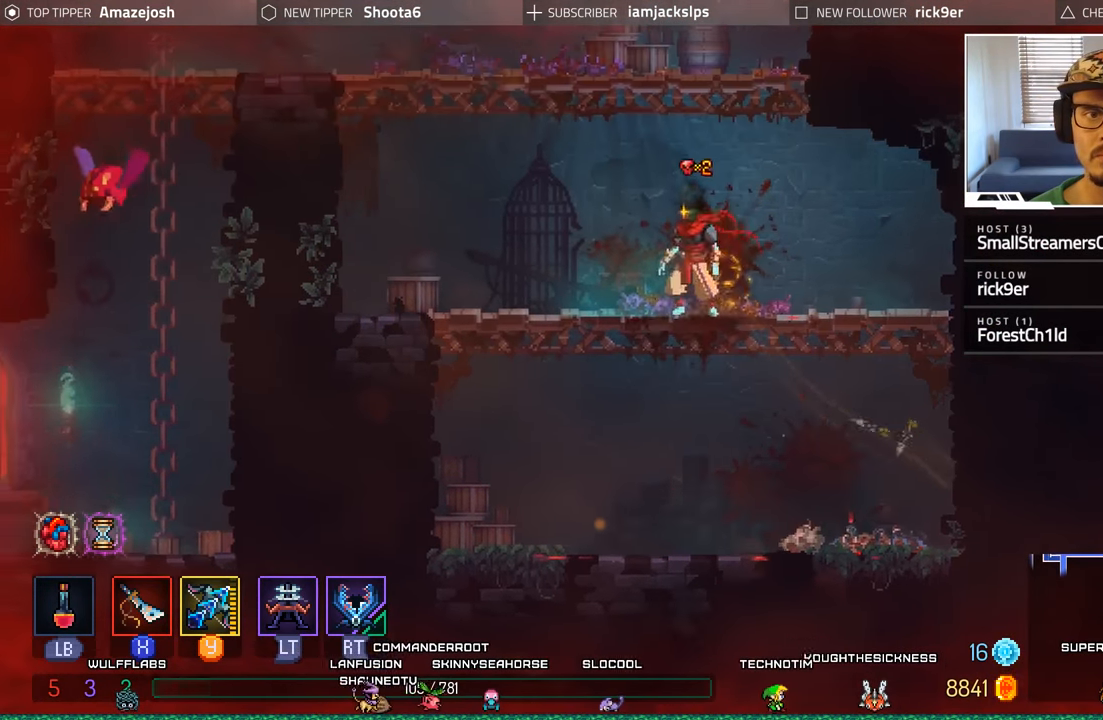
{"buttons": ["A", "DPAD_LEFT"], "left_stick": "center", "right_stick": "center", "events": [[67, "A", "down"], [200, "A", "up"], [467, "A", "down"]]}
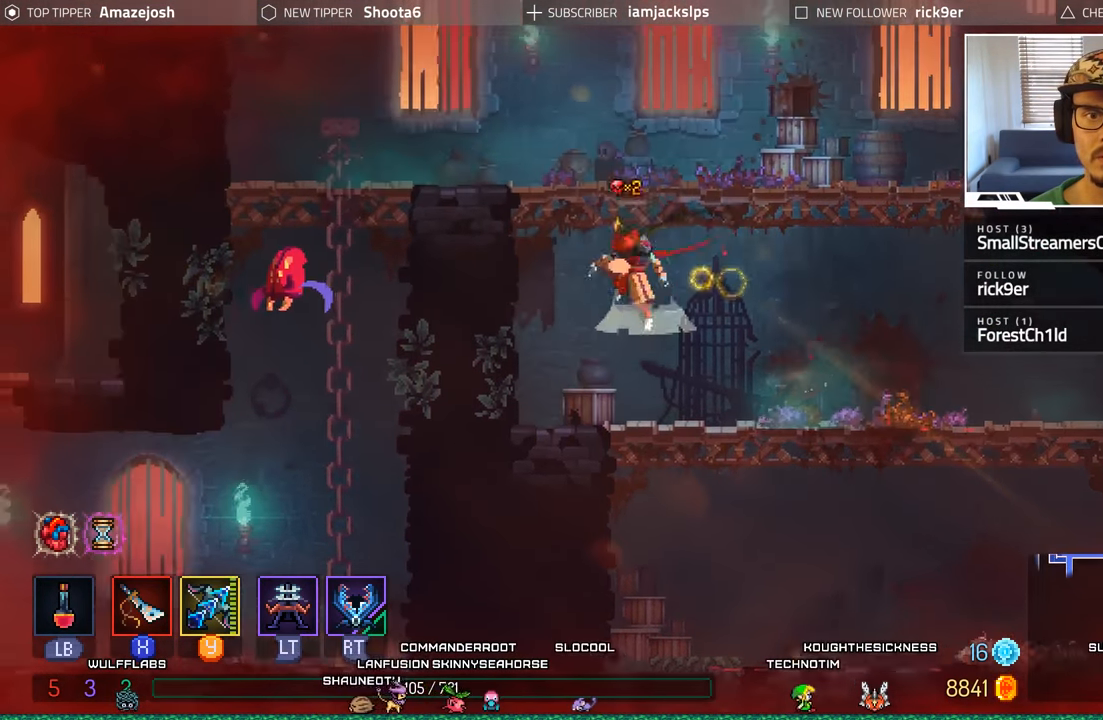
{"buttons": ["DPAD_LEFT"], "left_stick": "center", "right_stick": "center", "events": [[183, "A", "up"]]}
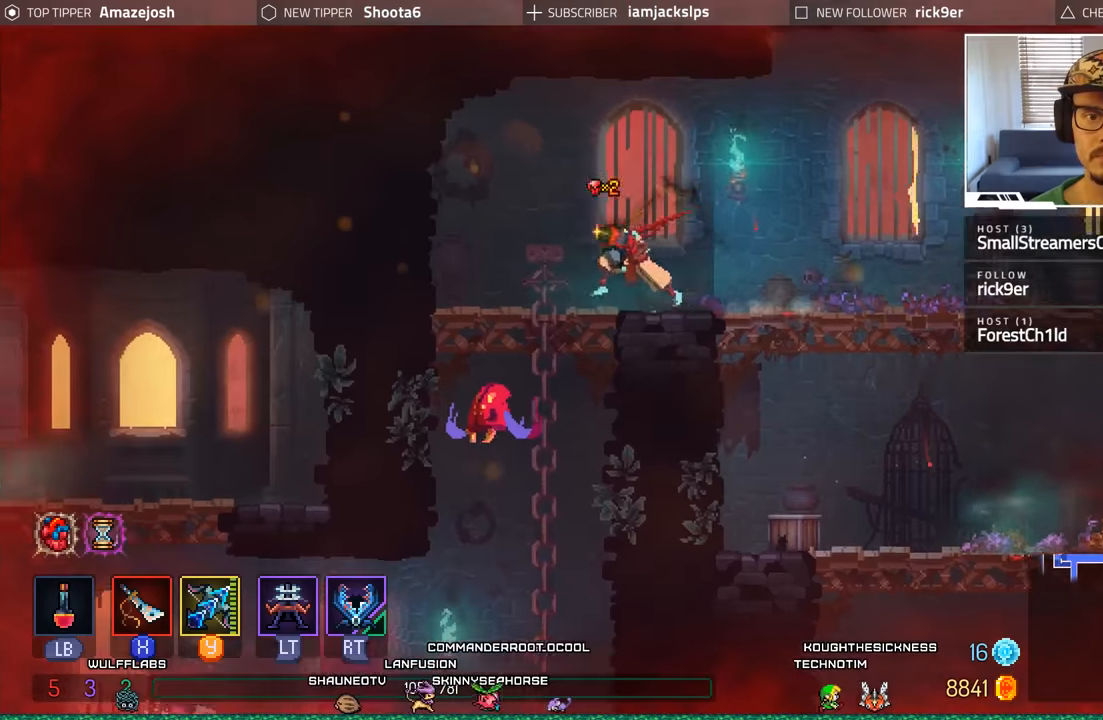
{"buttons": ["A", "DPAD_DOWN"], "left_stick": "center", "right_stick": "center", "events": [[284, "DPAD_DOWN", "down"], [300, "DPAD_LEFT", "up"], [317, "A", "down"], [434, "A", "up"], [484, "A", "down"]]}
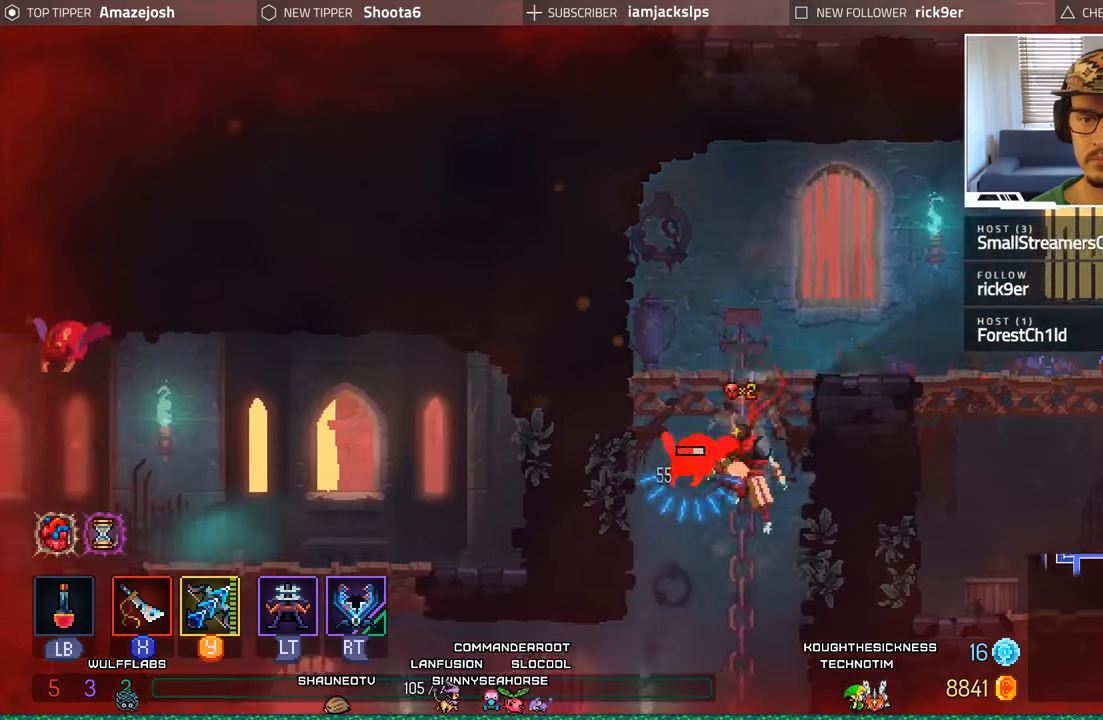
{"buttons": [], "left_stick": "center", "right_stick": "center", "events": [[100, "A", "up"], [200, "DPAD_DOWN", "up"]]}
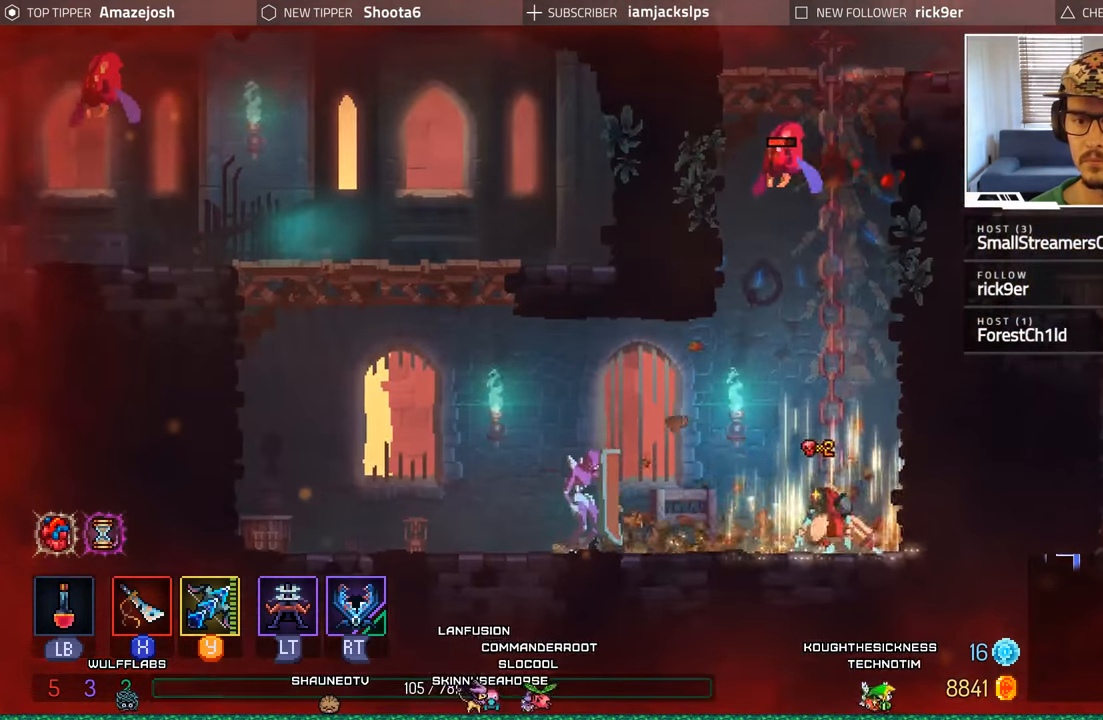
{"buttons": ["B", "DPAD_LEFT"], "left_stick": "center", "right_stick": "center", "events": [[17, "DPAD_LEFT", "down"], [400, "B", "down"]]}
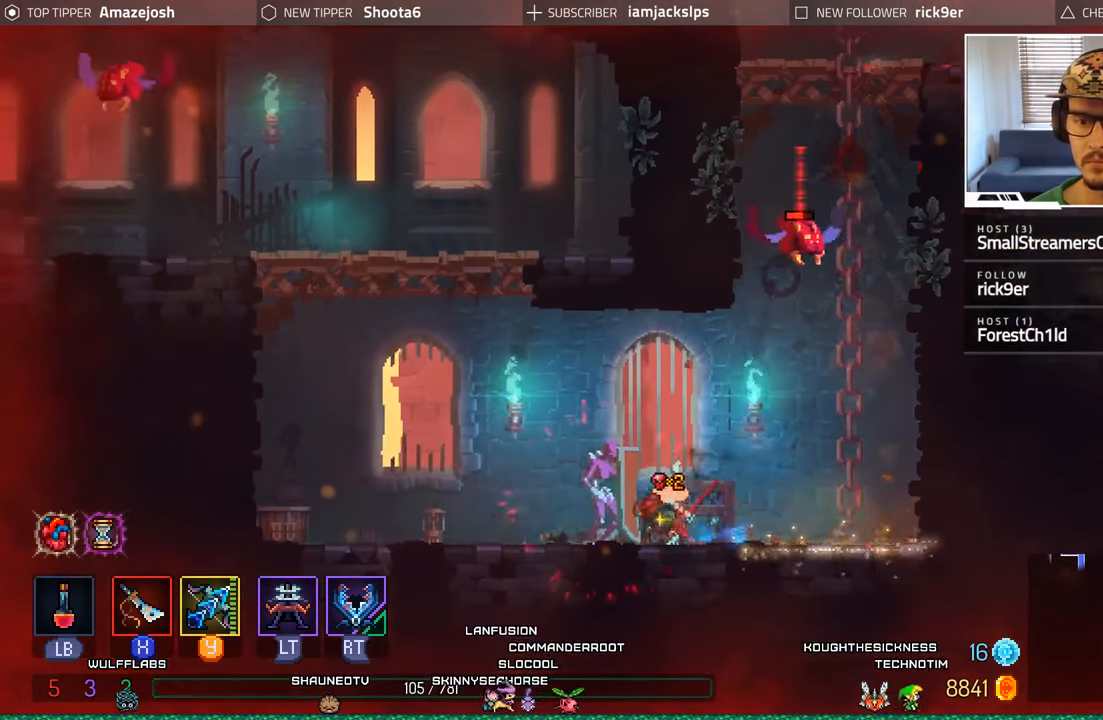
{"buttons": ["DPAD_LEFT"], "left_stick": "center", "right_stick": "center", "events": [[267, "B", "up"]]}
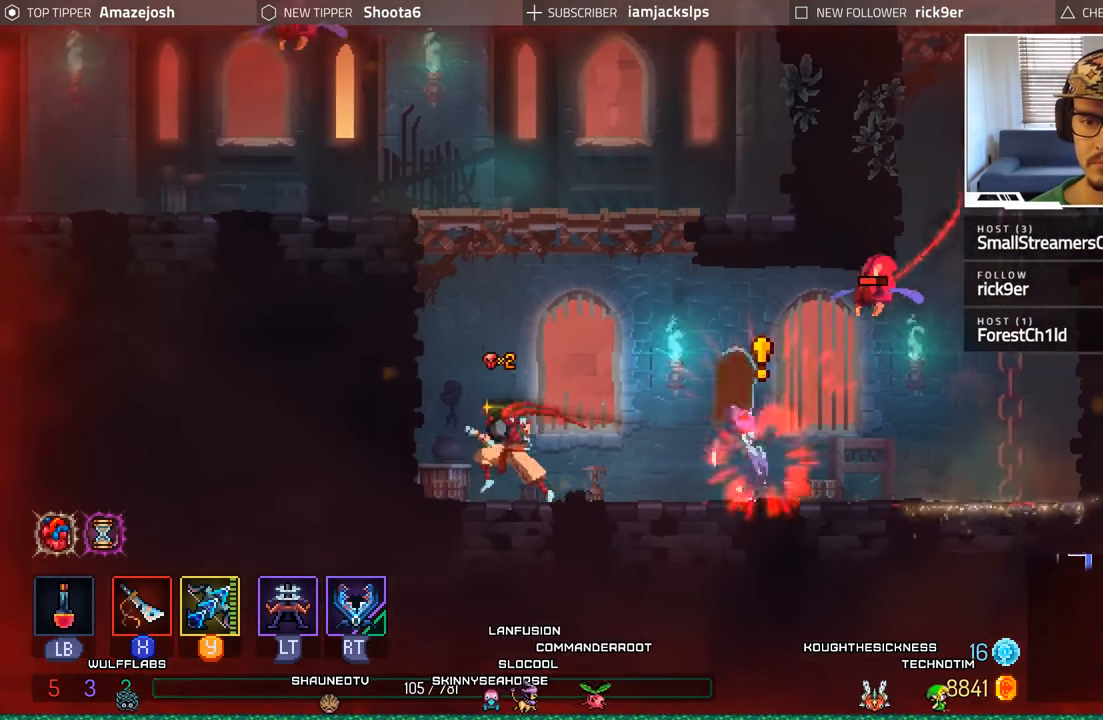
{"buttons": ["Y"], "left_stick": "center", "right_stick": "center", "events": [[34, "DPAD_LEFT", "up"], [84, "DPAD_RIGHT", "down"], [134, "Y", "down"], [250, "DPAD_RIGHT", "up"]]}
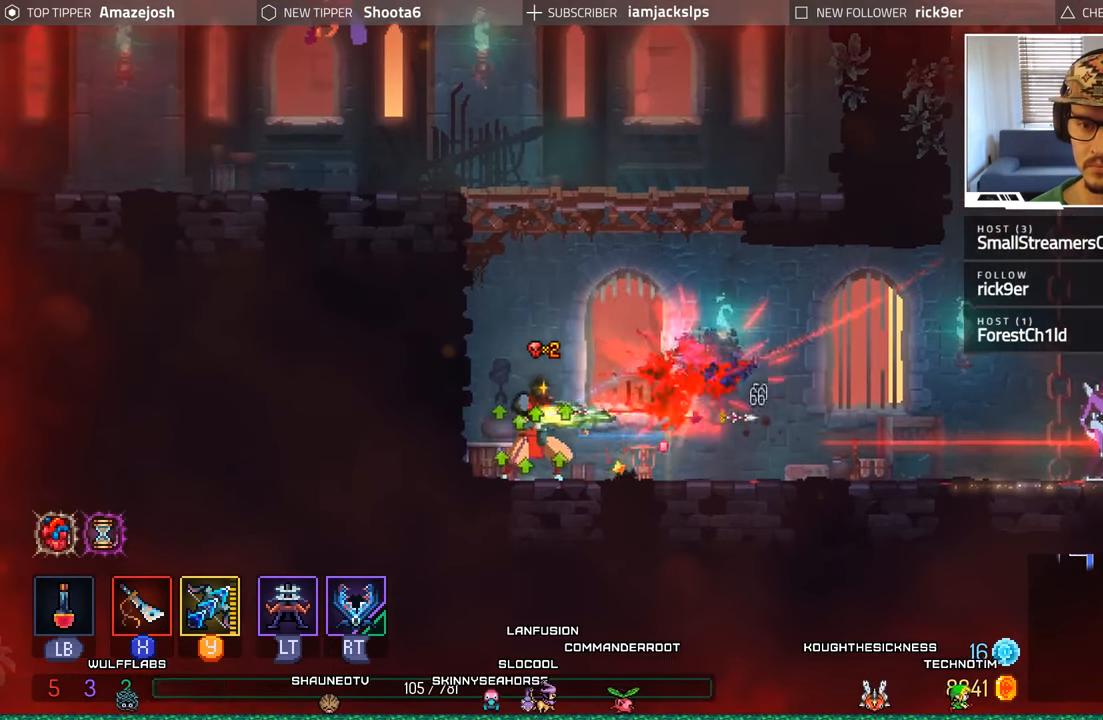
{"buttons": ["Y"], "left_stick": "center", "right_stick": "center", "events": []}
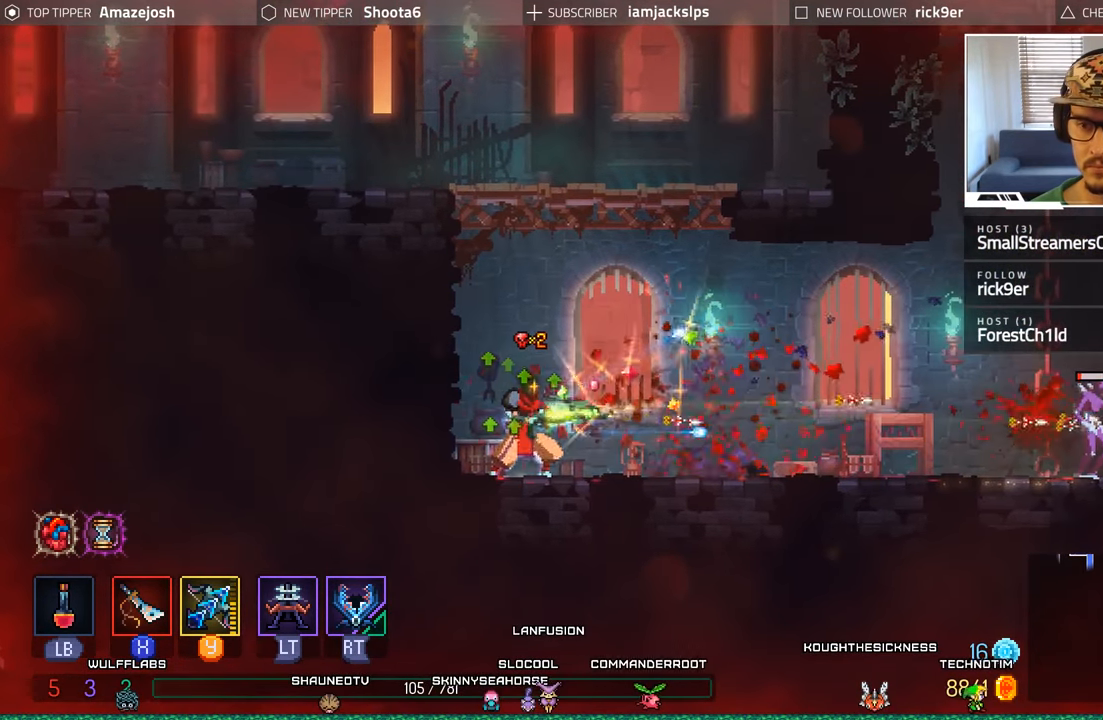
{"buttons": ["Y"], "left_stick": "center", "right_stick": "center", "events": []}
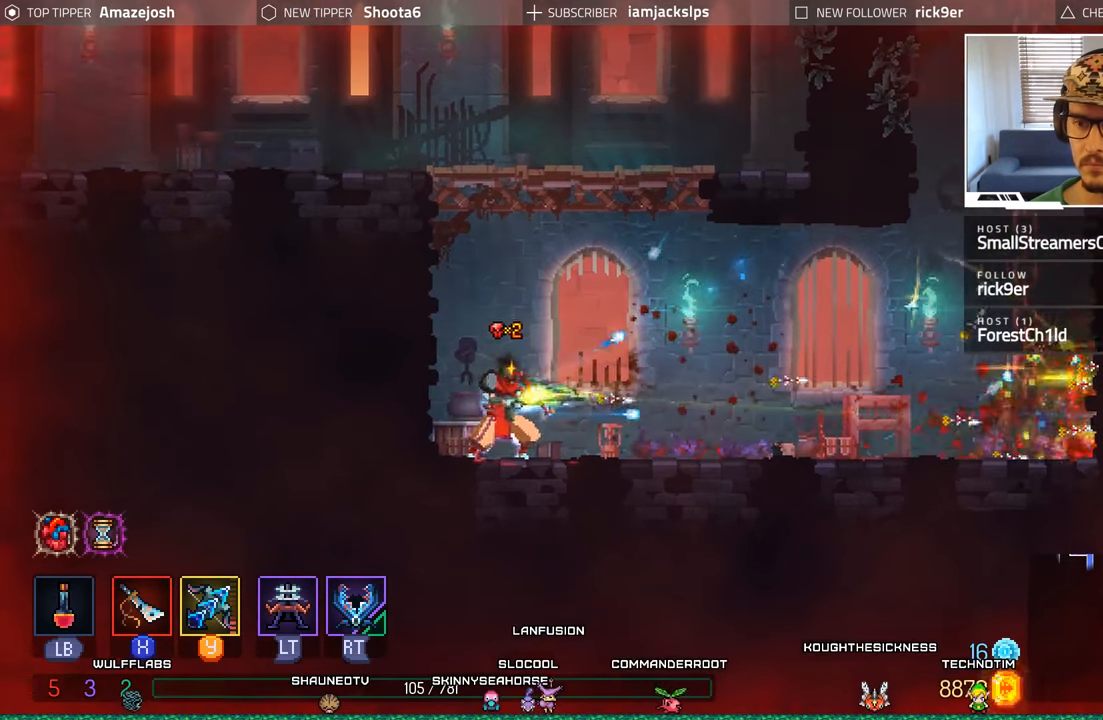
{"buttons": ["B", "DPAD_RIGHT"], "left_stick": "center", "right_stick": "center", "events": [[17, "DPAD_RIGHT", "down"], [17, "Y", "up"], [217, "B", "down"], [350, "B", "up"], [450, "B", "down"]]}
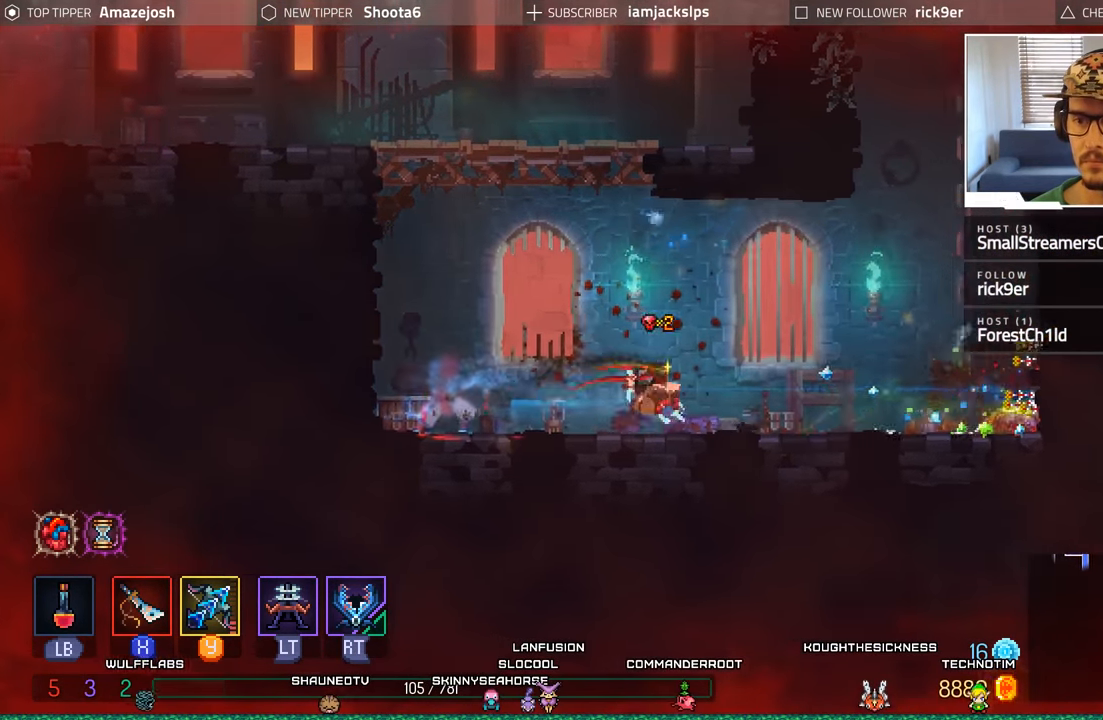
{"buttons": ["DPAD_RIGHT"], "left_stick": "center", "right_stick": "center", "events": [[50, "B", "up"]]}
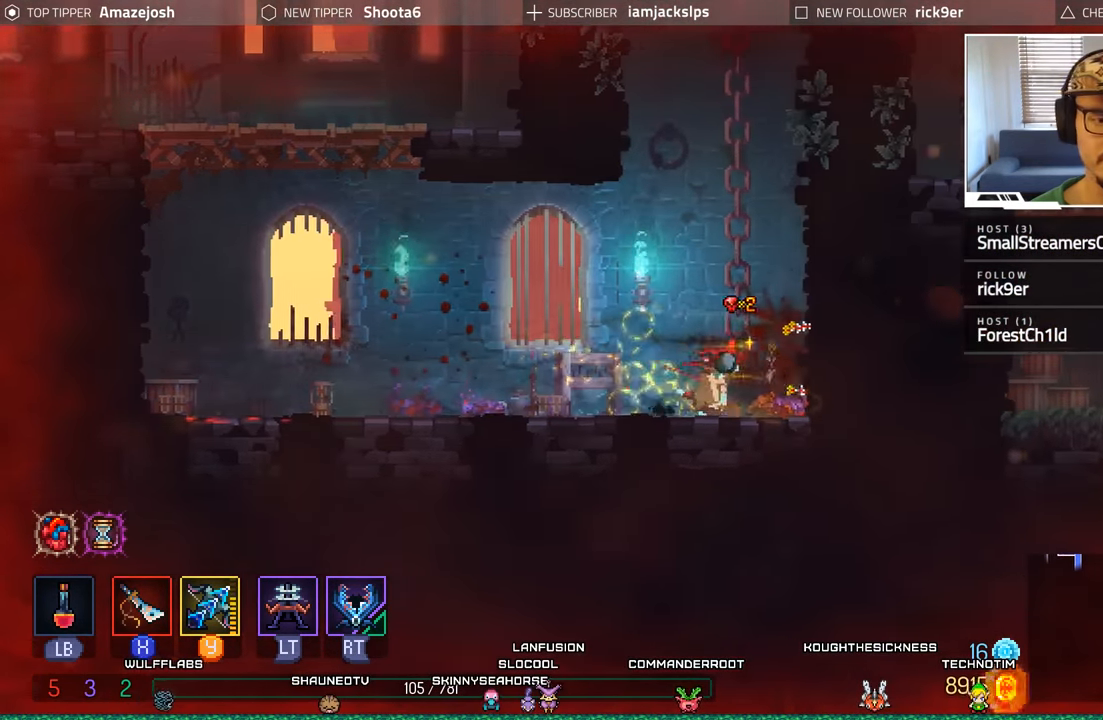
{"buttons": ["X"], "left_stick": "center", "right_stick": "center", "events": [[267, "X", "down"], [384, "X", "up"], [417, "DPAD_RIGHT", "up"], [450, "X", "down"]]}
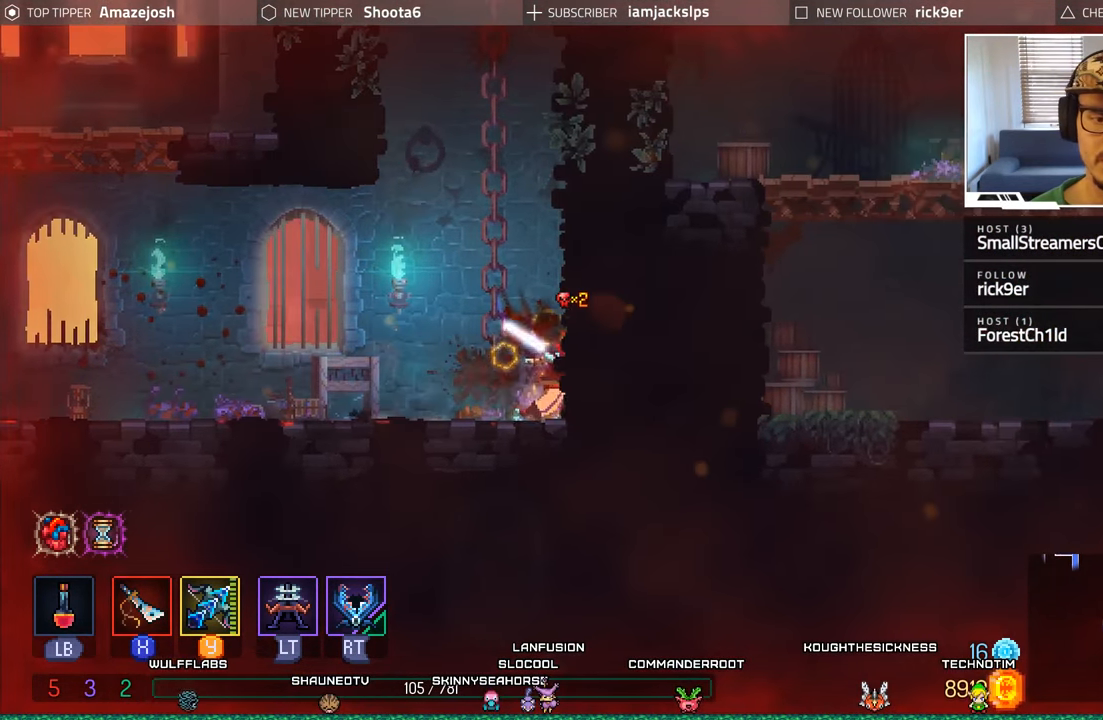
{"buttons": ["DPAD_LEFT"], "left_stick": "center", "right_stick": "center", "events": [[66, "X", "up"], [150, "DPAD_LEFT", "down"]]}
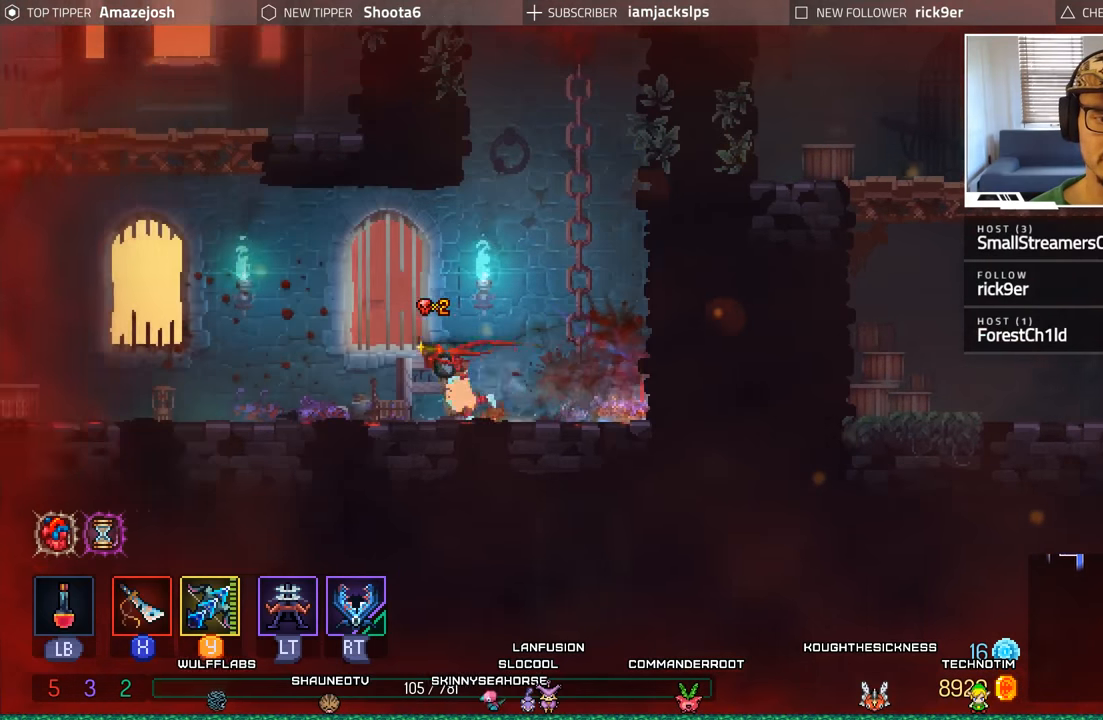
{"buttons": ["L1"], "left_stick": "center", "right_stick": "center", "events": [[150, "DPAD_LEFT", "up"], [450, "L1", "down"]]}
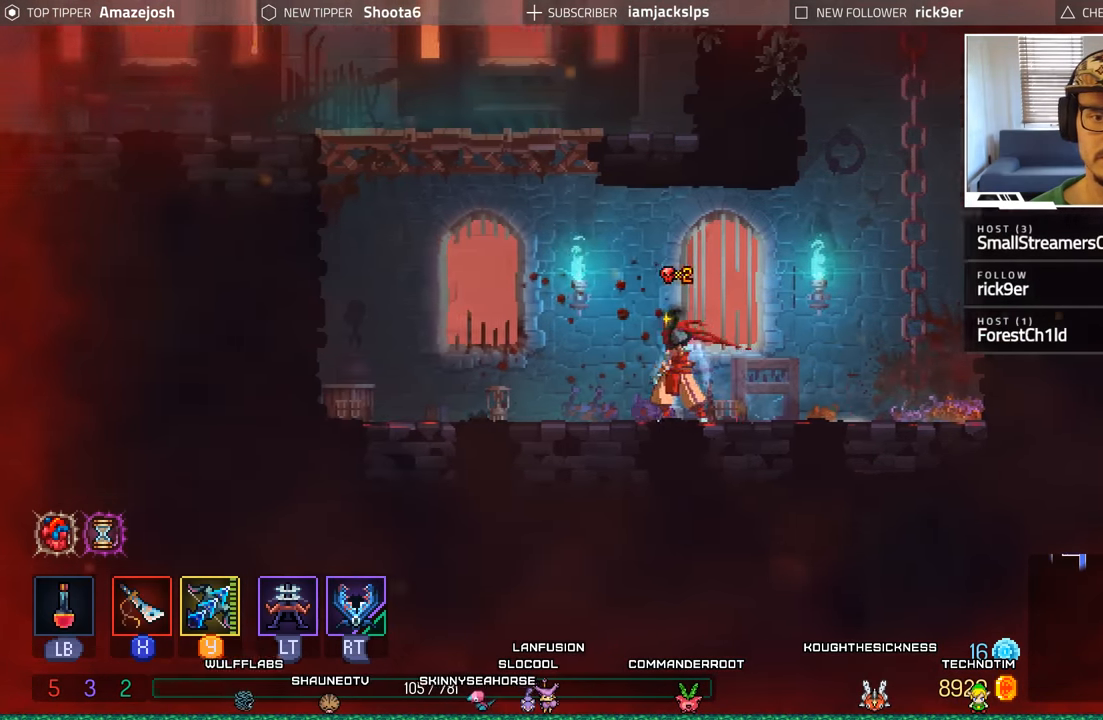
{"buttons": ["L1"], "left_stick": "center", "right_stick": "center", "events": []}
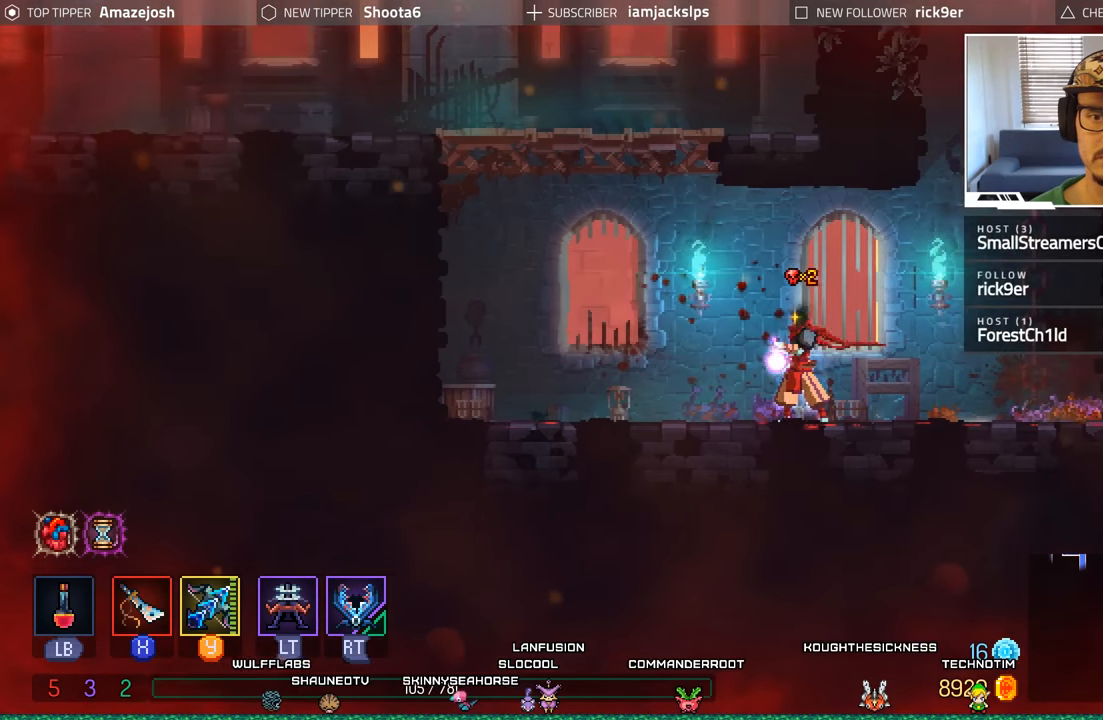
{"buttons": ["L1"], "left_stick": "center", "right_stick": "center", "events": []}
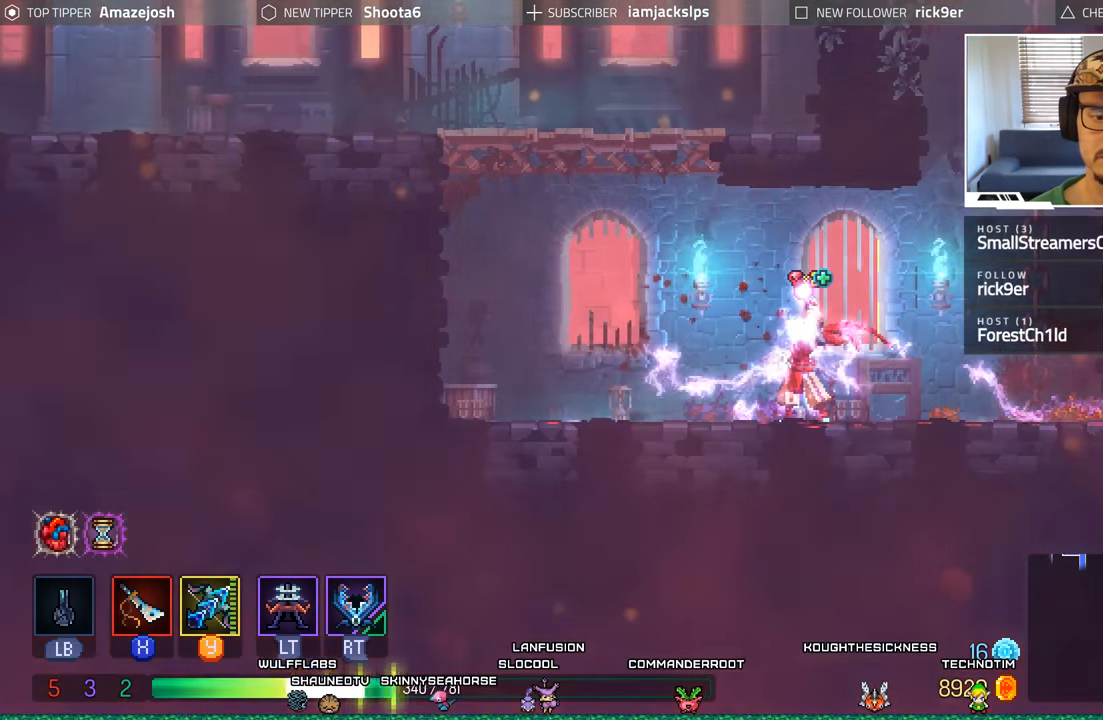
{"buttons": [], "left_stick": "center", "right_stick": "center", "events": [[400, "L1", "up"]]}
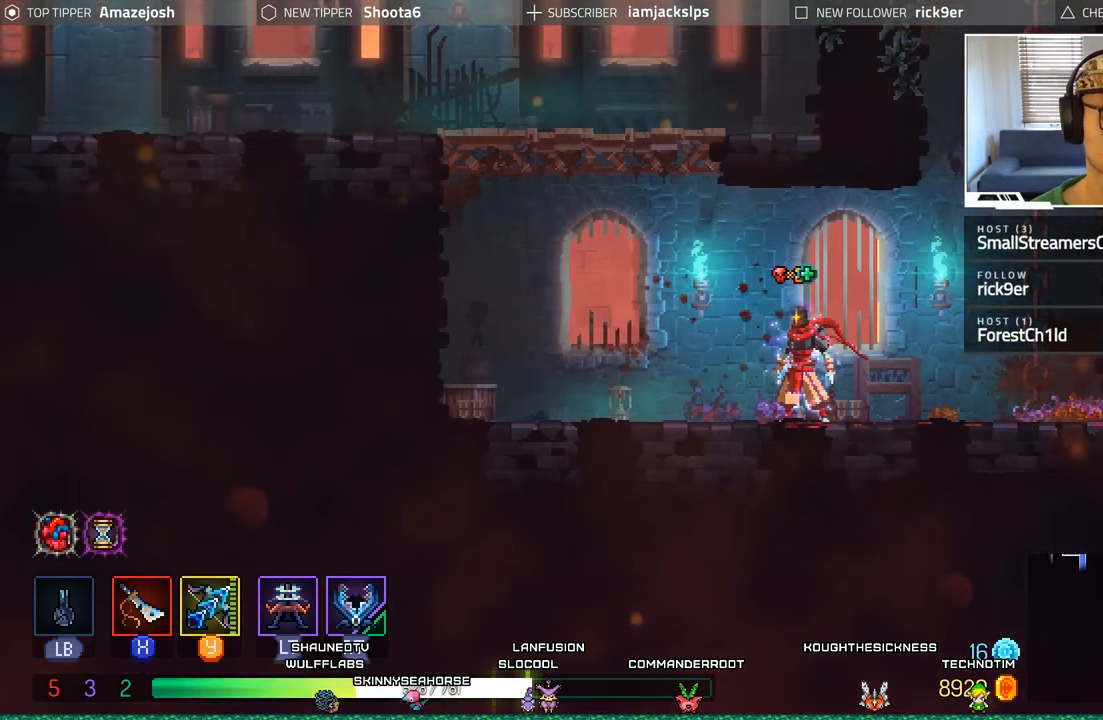
{"buttons": ["DPAD_LEFT"], "left_stick": "center", "right_stick": "center", "events": [[166, "DPAD_LEFT", "down"]]}
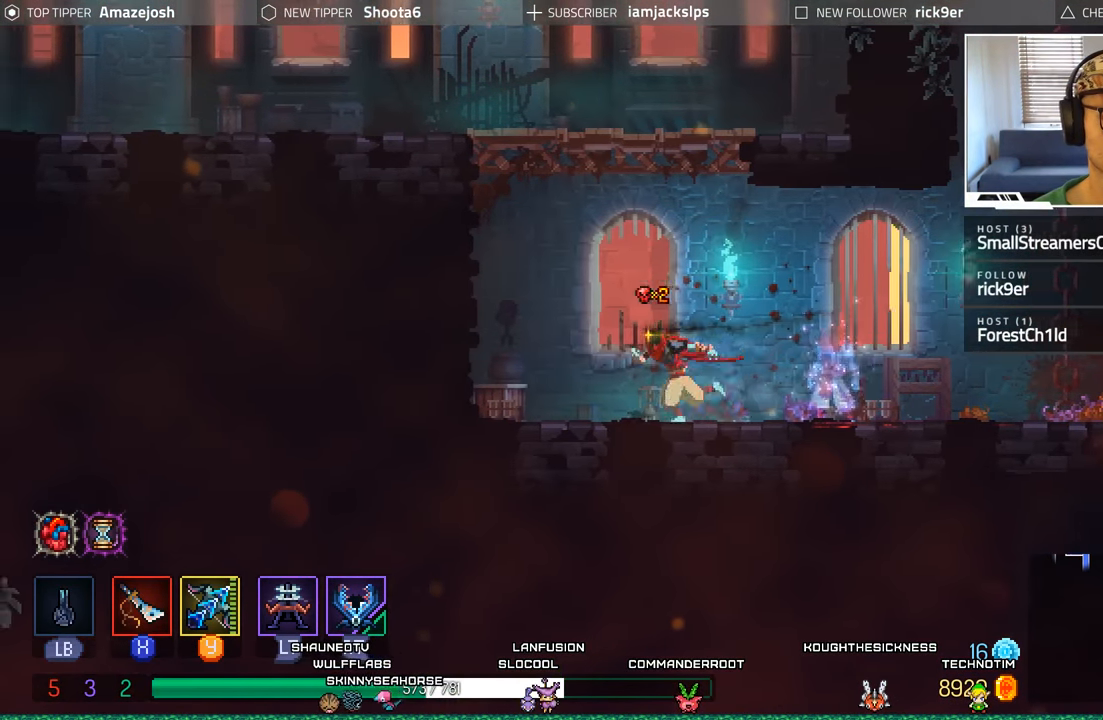
{"buttons": ["A", "DPAD_UP"], "left_stick": "center", "right_stick": "center", "events": [[83, "A", "down"], [200, "DPAD_LEFT", "up"], [216, "A", "up"], [233, "DPAD_UP", "down"], [283, "A", "down"]]}
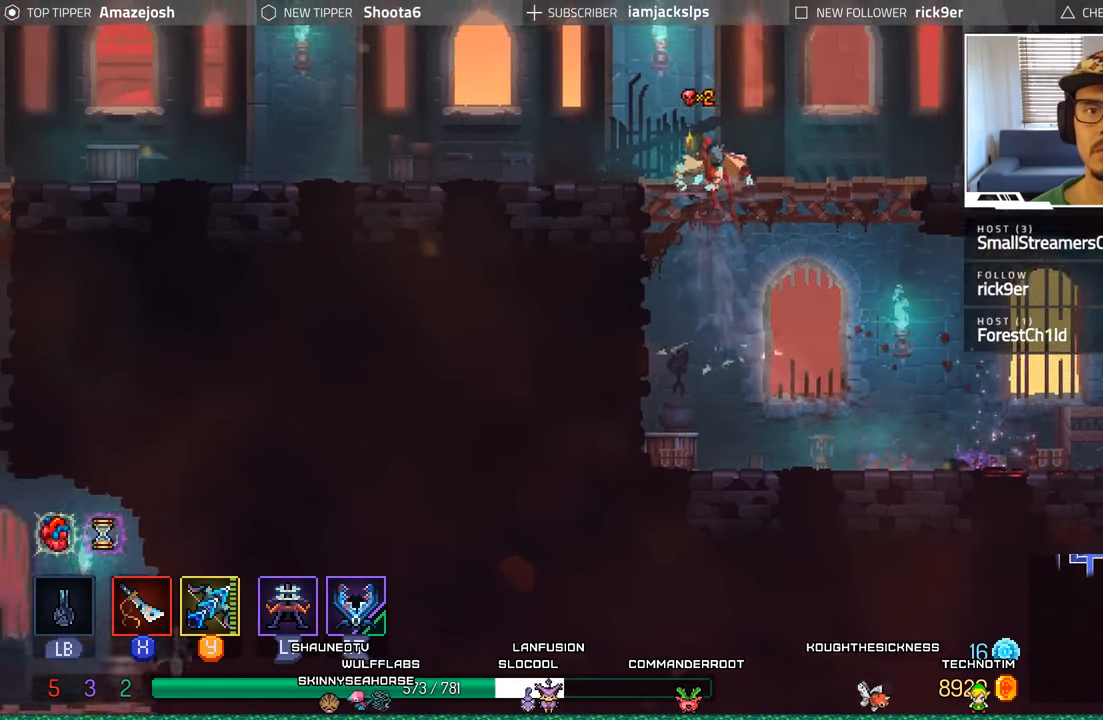
{"buttons": ["Y"], "left_stick": "center", "right_stick": "center", "events": [[33, "DPAD_UP", "up"], [50, "A", "up"], [250, "DPAD_LEFT", "down"], [366, "Y", "down"], [400, "DPAD_LEFT", "up"]]}
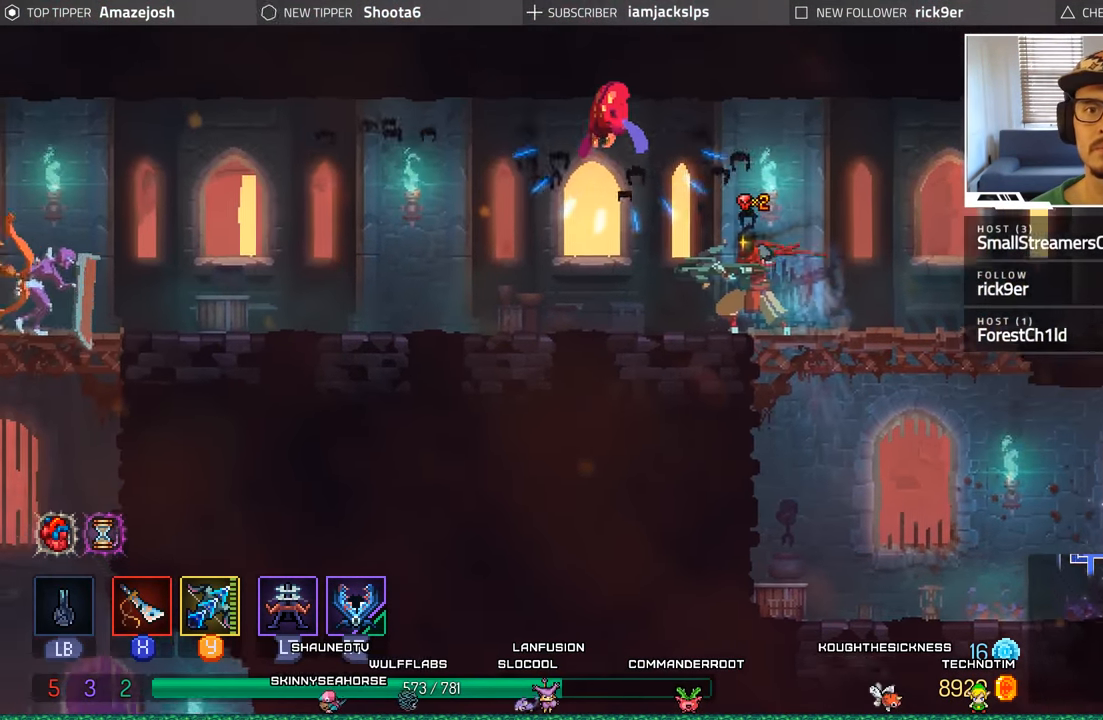
{"buttons": ["DPAD_RIGHT"], "left_stick": "center", "right_stick": "center", "events": [[333, "Y", "up"], [400, "DPAD_RIGHT", "down"]]}